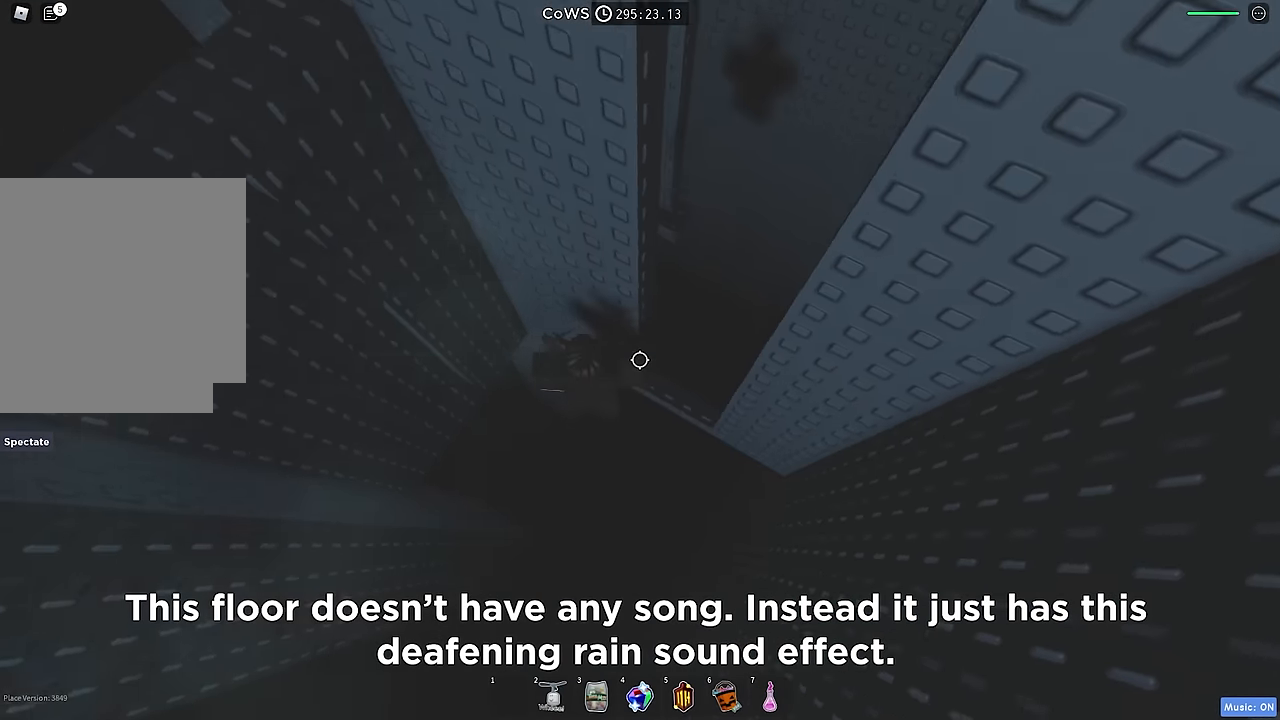
Gameplay with keyboard; each line is a JSON object with the keys held at the frame after it. "events" lists presses ("down") and releases ("up") of "a", "ctrl", "d", "e", "q", "s", "shift", "space" and "w" between this image and that frame as [ms after this image, input, new state], when the widget could be followed in between. No other keys are recorded. Mouse input is not recorded.
{"keys": [], "events": [[34, "space", "up"], [284, "w", "down"], [300, "d", "up"], [417, "w", "up"]]}
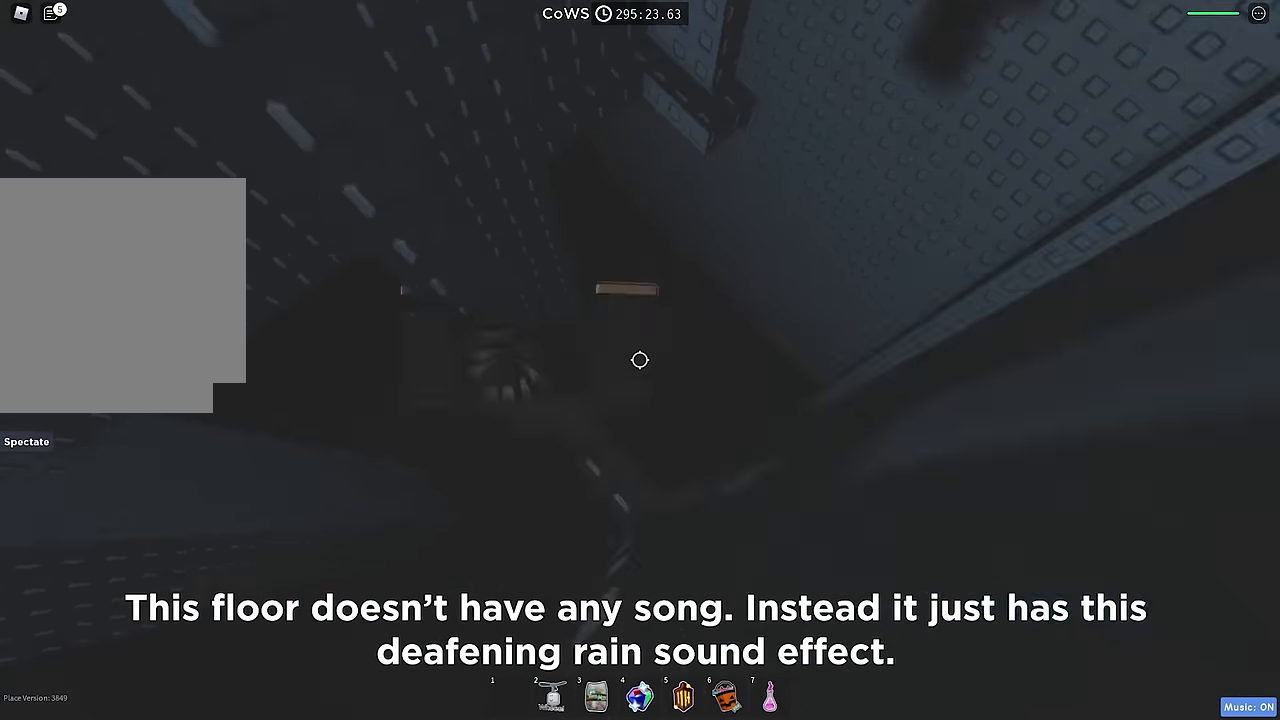
{"keys": ["a"], "events": [[84, "a", "down"], [200, "space", "down"], [317, "space", "up"]]}
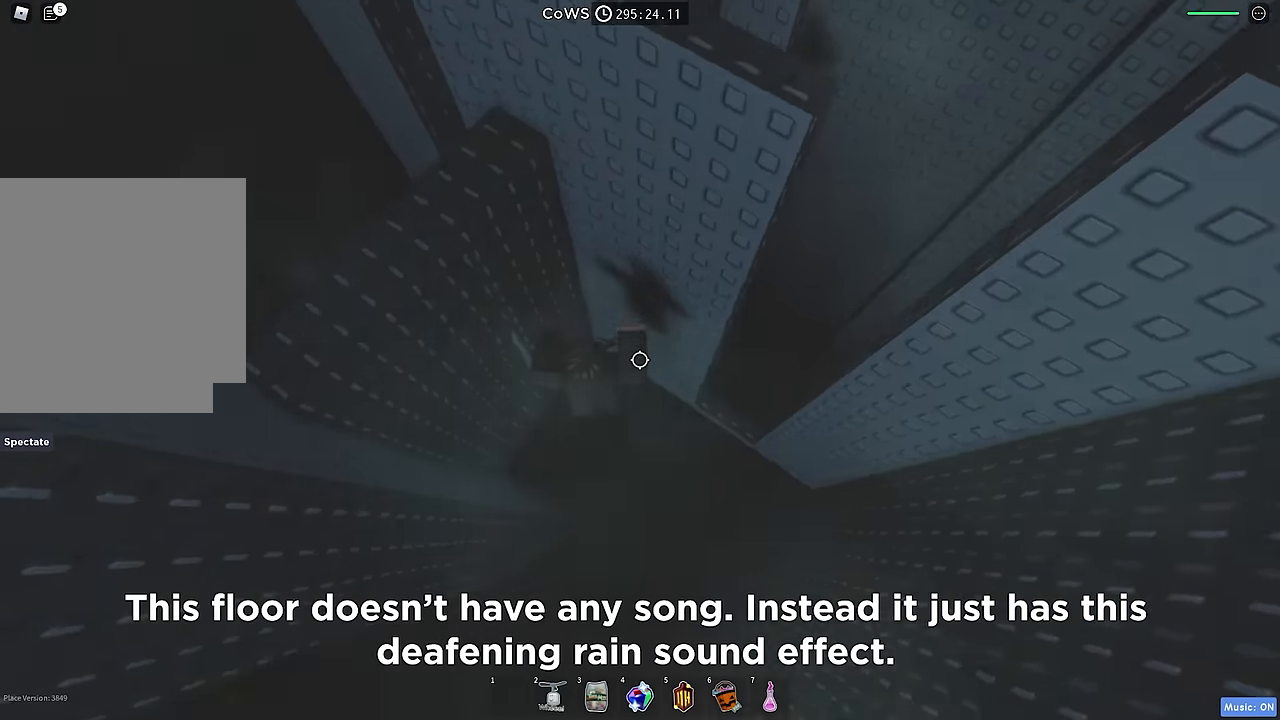
{"keys": ["a", "w"], "events": [[250, "w", "down"]]}
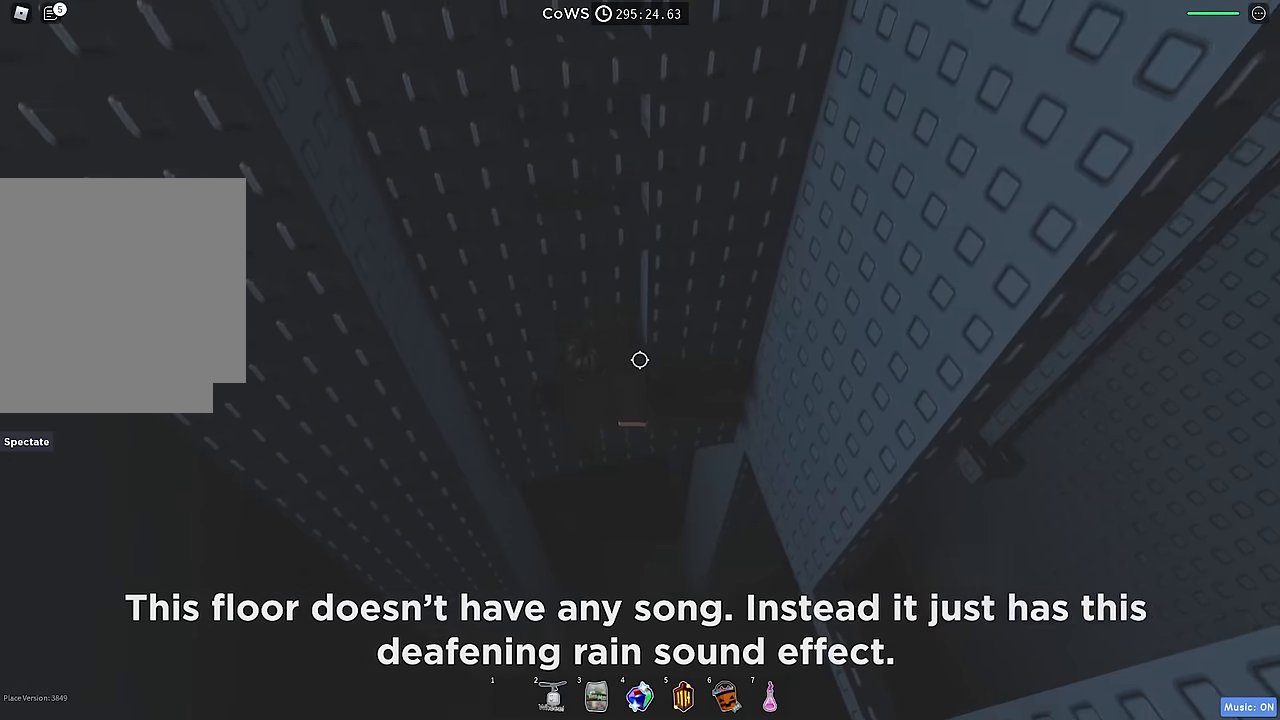
{"keys": [], "events": [[100, "a", "up"], [300, "w", "up"]]}
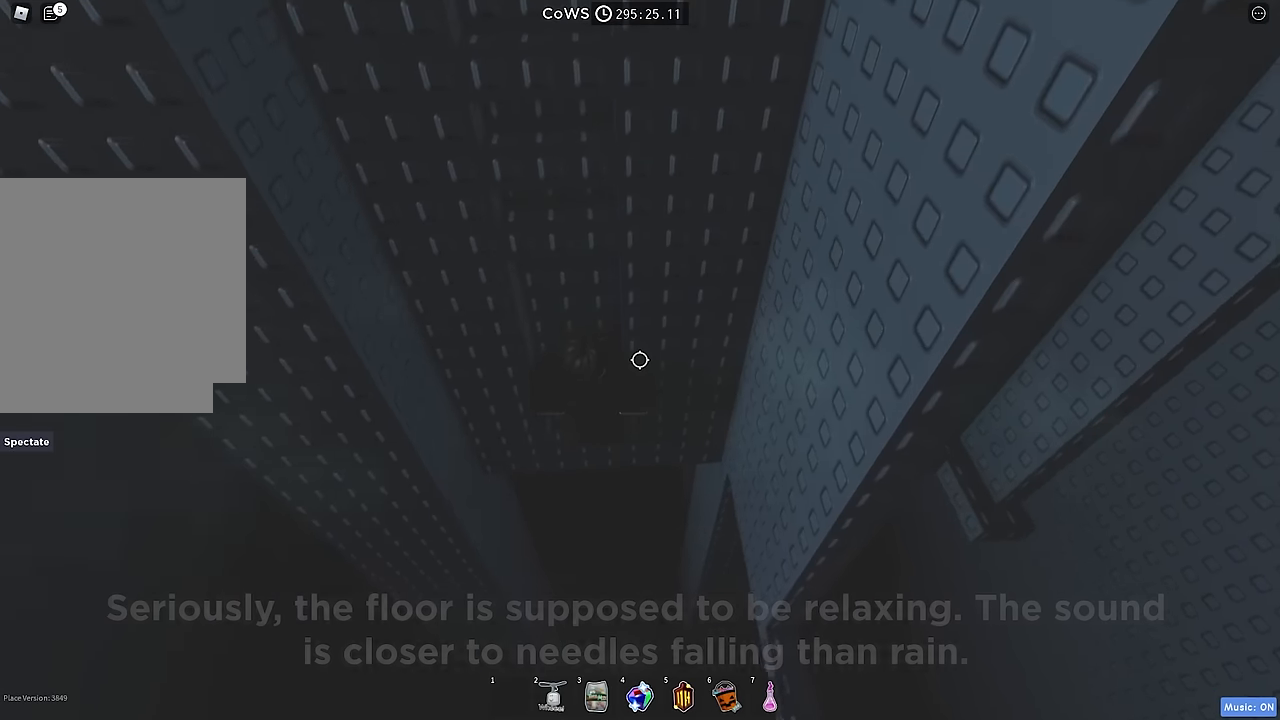
{"keys": ["w"], "events": [[50, "w", "down"], [183, "w", "up"], [283, "s", "down"], [333, "space", "down"], [383, "w", "down"], [433, "s", "up"], [433, "space", "up"]]}
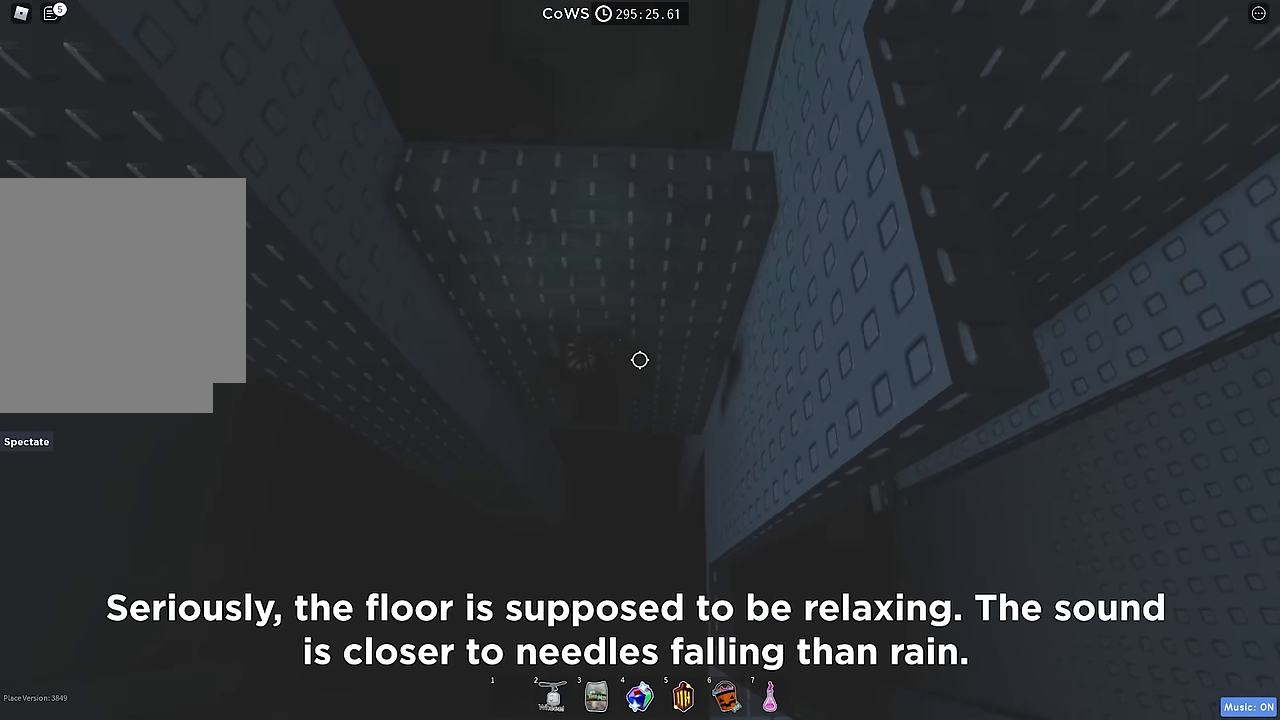
{"keys": ["w"], "events": []}
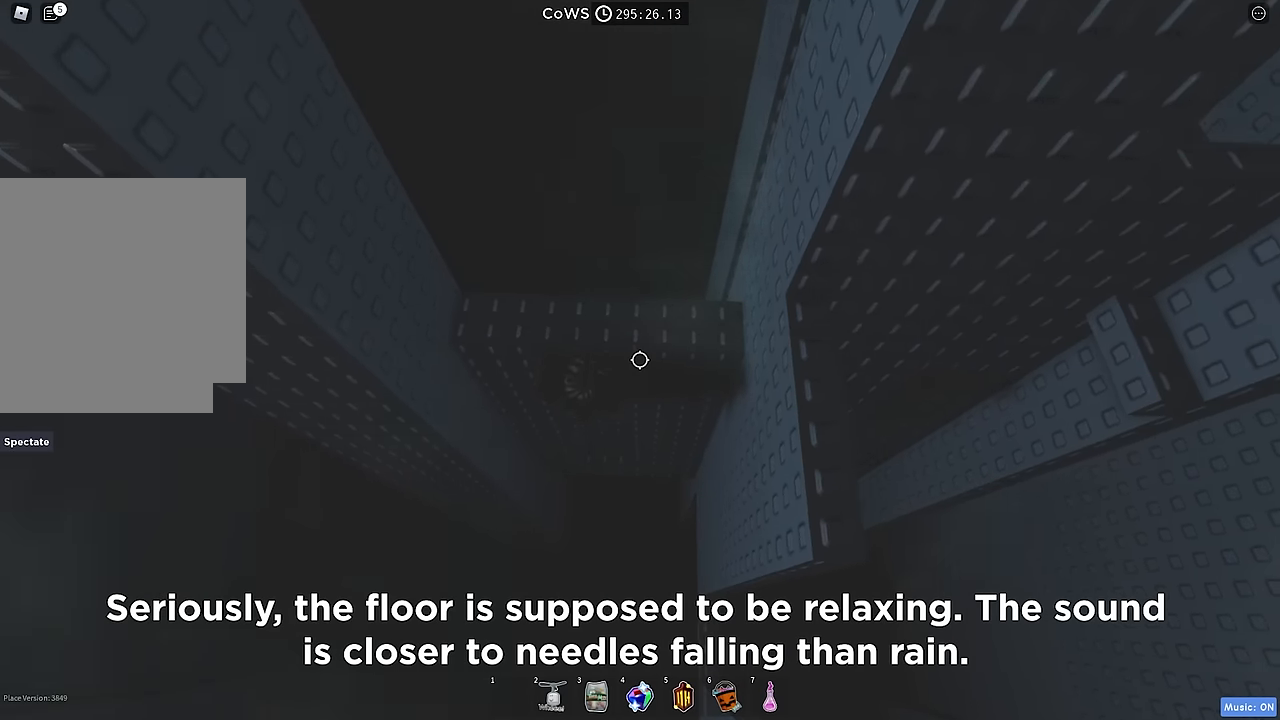
{"keys": ["d", "space"], "events": [[283, "w", "up"], [367, "d", "down"], [433, "space", "down"]]}
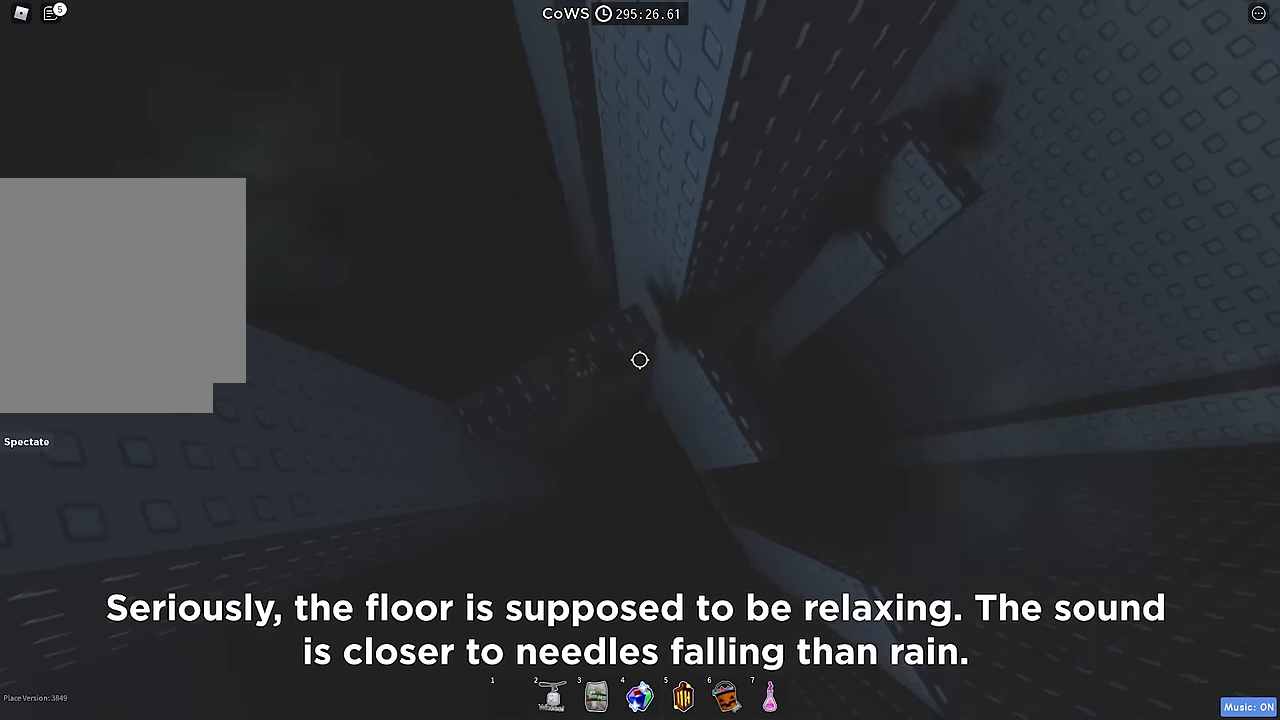
{"keys": ["d", "space"], "events": [[50, "space", "up"], [167, "d", "up"], [367, "d", "down"], [450, "space", "down"]]}
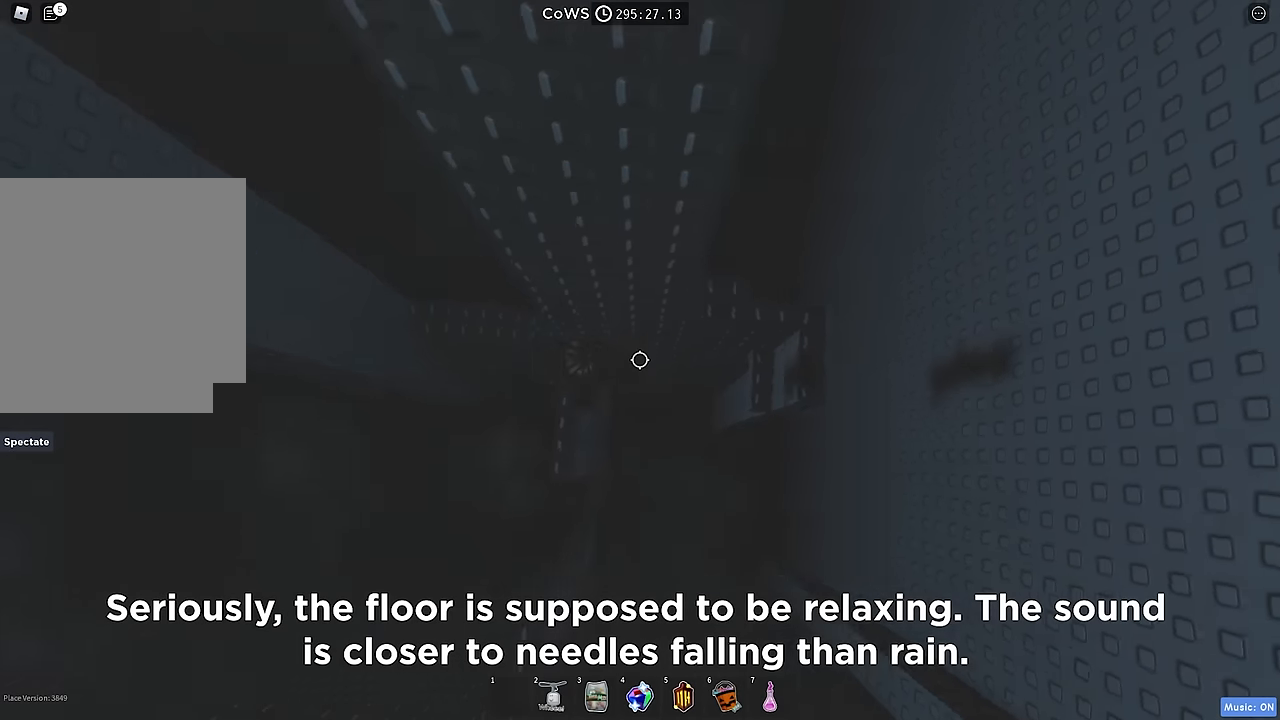
{"keys": [], "events": [[83, "space", "up"], [350, "w", "down"], [433, "d", "up"], [450, "w", "up"]]}
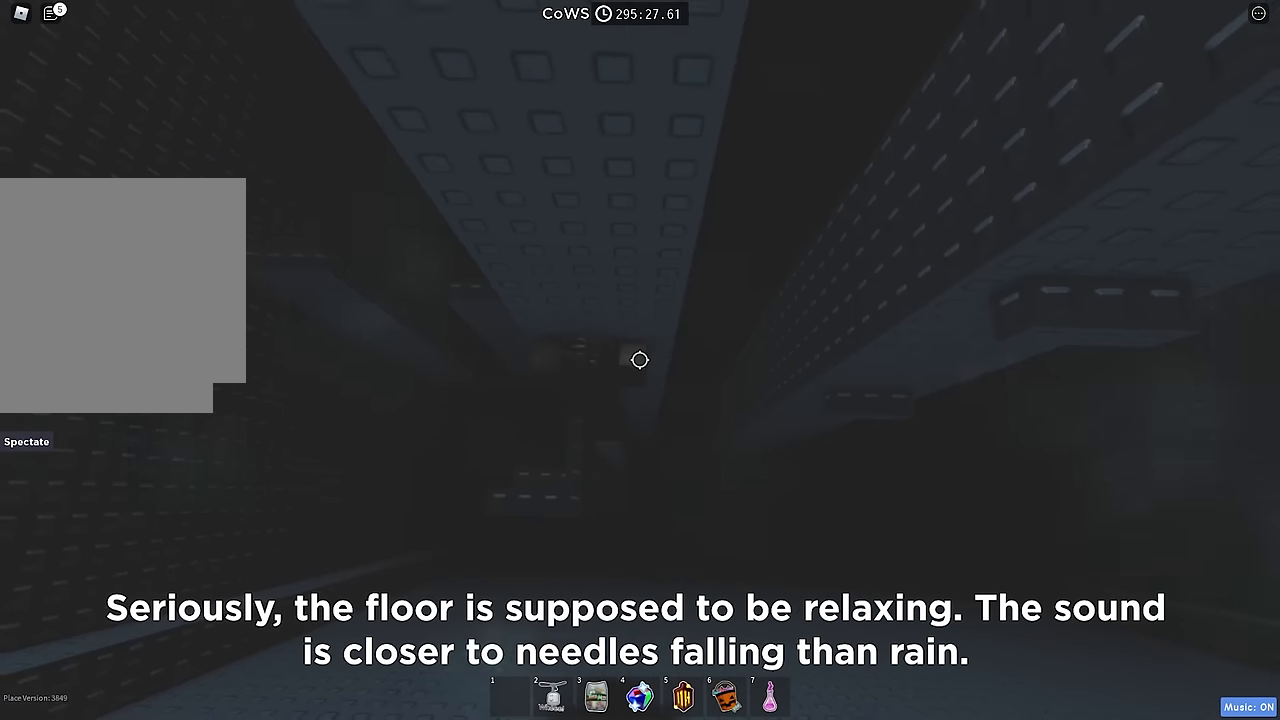
{"keys": [], "events": [[267, "s", "down"], [350, "s", "up"]]}
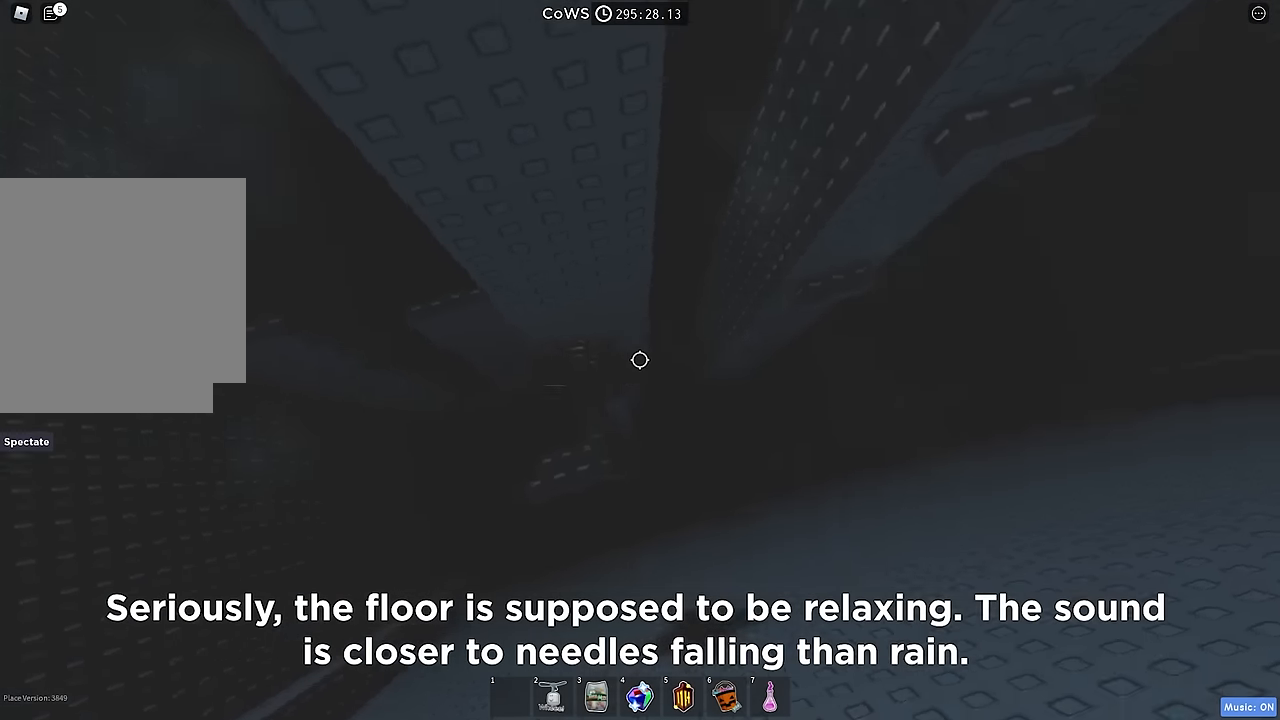
{"keys": ["d"], "events": [[117, "d", "down"], [267, "space", "down"], [400, "space", "up"]]}
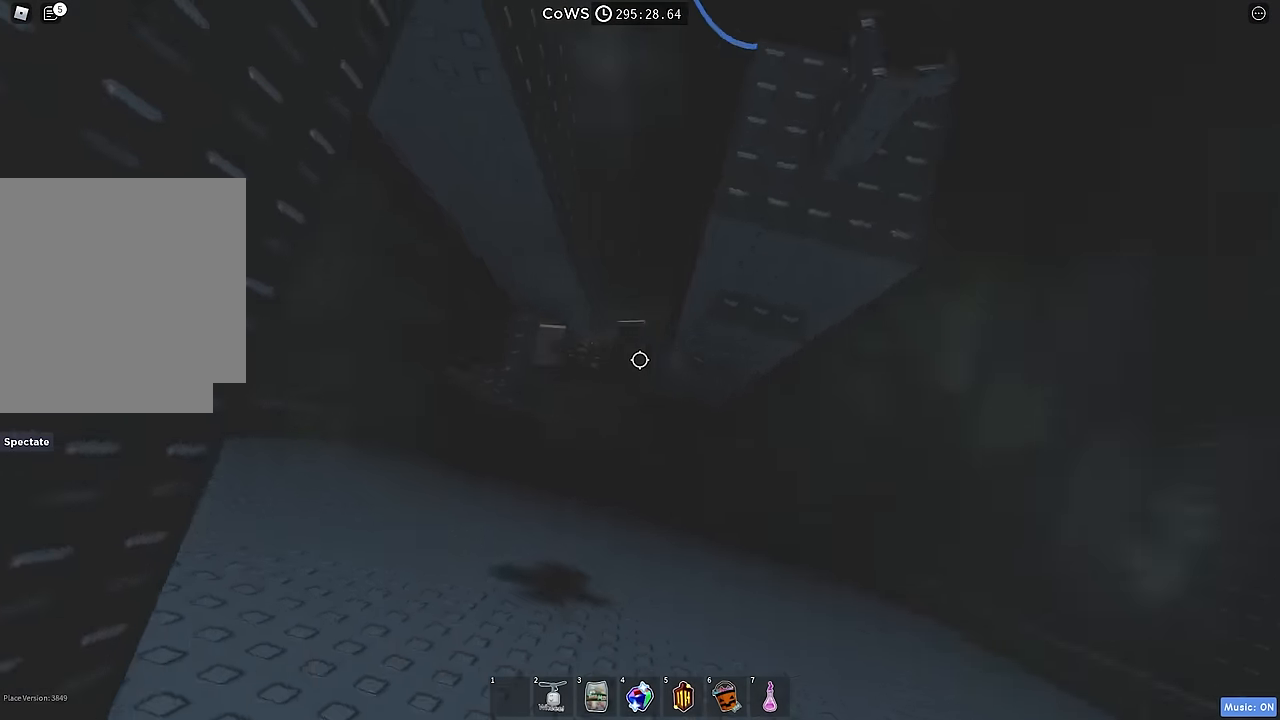
{"keys": ["s"], "events": [[283, "w", "down"], [383, "d", "up"], [417, "w", "up"], [500, "s", "down"]]}
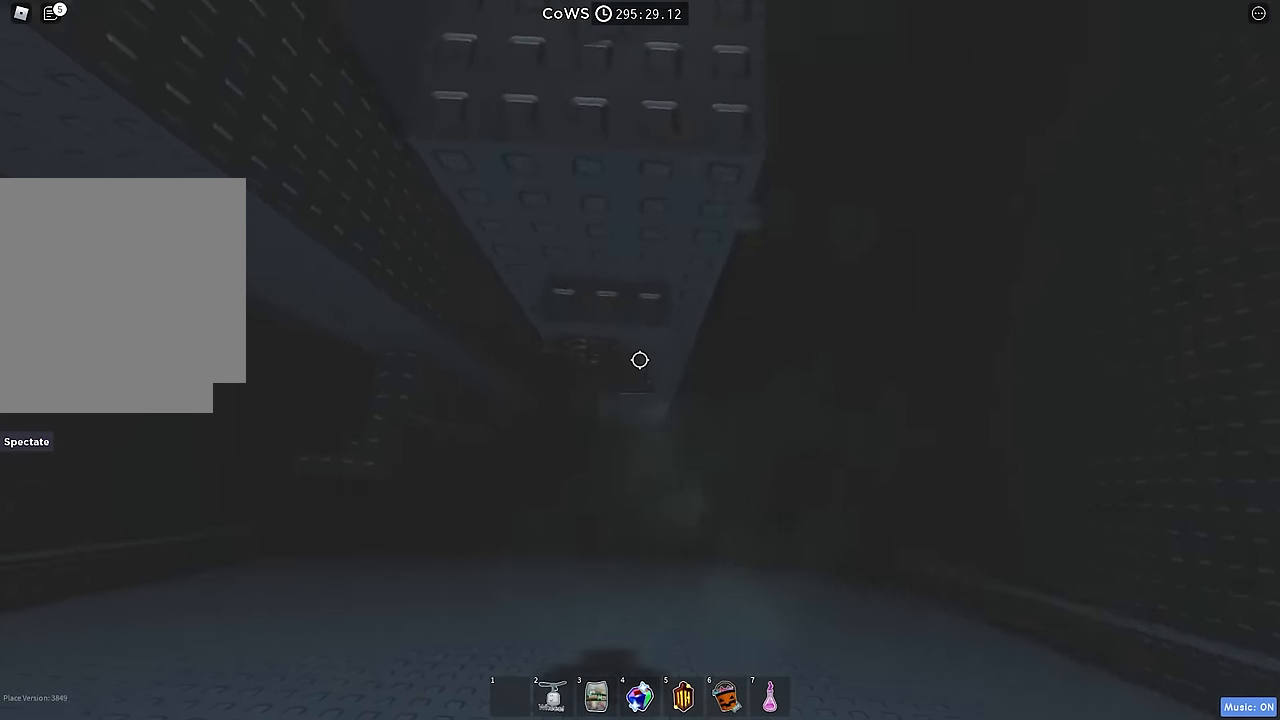
{"keys": ["space"], "events": [[33, "space", "down"], [83, "w", "down"], [133, "s", "up"], [133, "space", "up"], [500, "space", "down"], [500, "w", "up"]]}
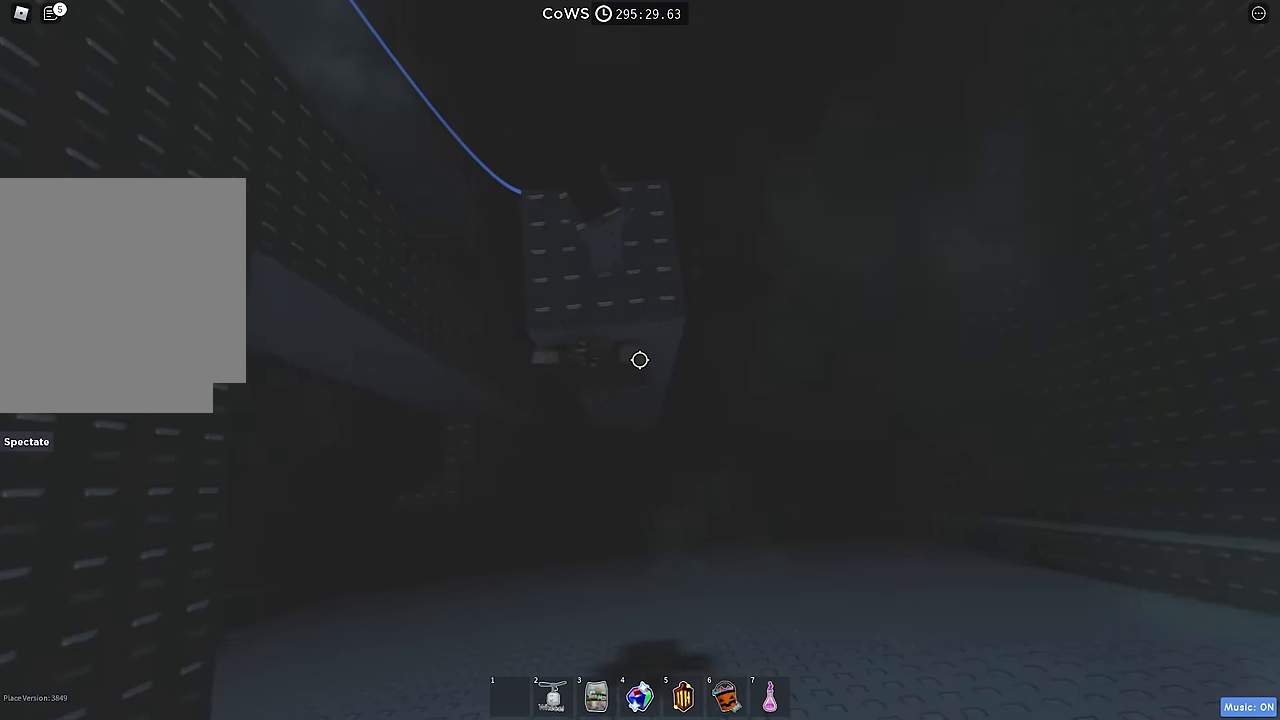
{"keys": [], "events": [[133, "w", "down"], [150, "space", "up"], [350, "w", "up"], [367, "shift", "down"], [467, "shift", "up"]]}
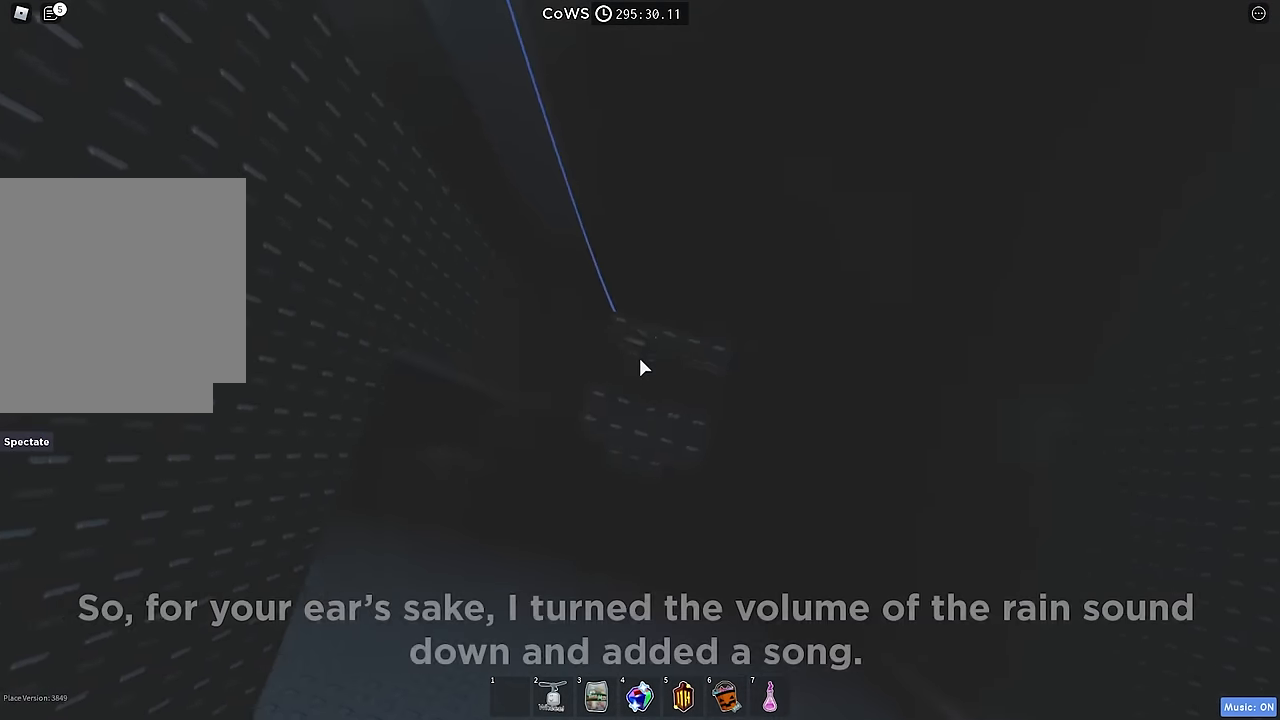
{"keys": ["space", "w"], "events": [[317, "w", "down"], [450, "space", "down"]]}
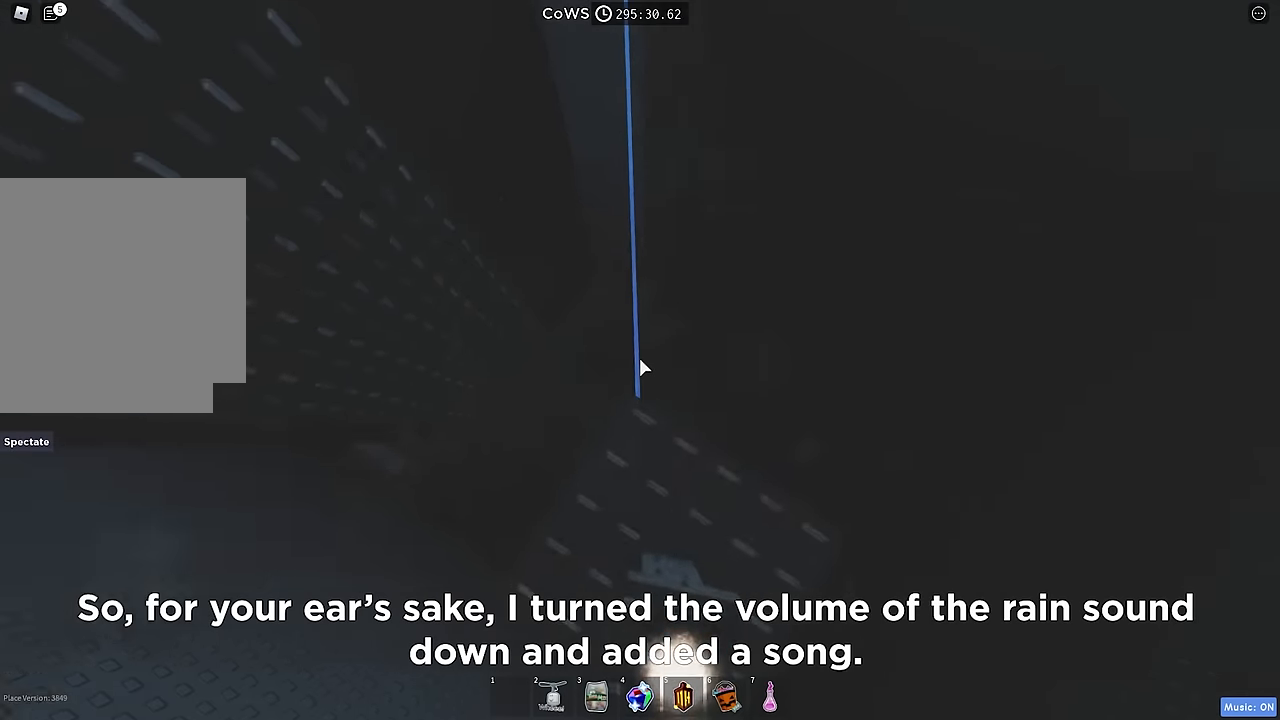
{"keys": ["w"], "events": [[84, "space", "up"]]}
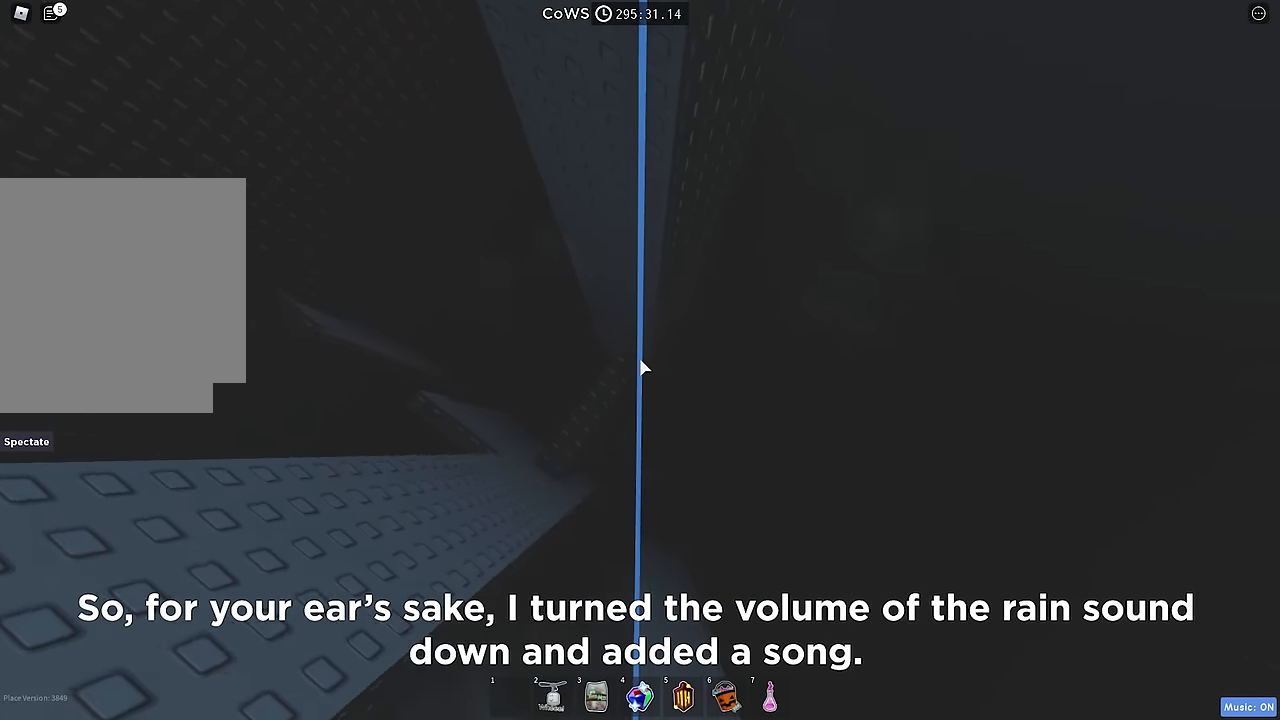
{"keys": ["w"], "events": [[217, "w", "up"], [467, "w", "down"]]}
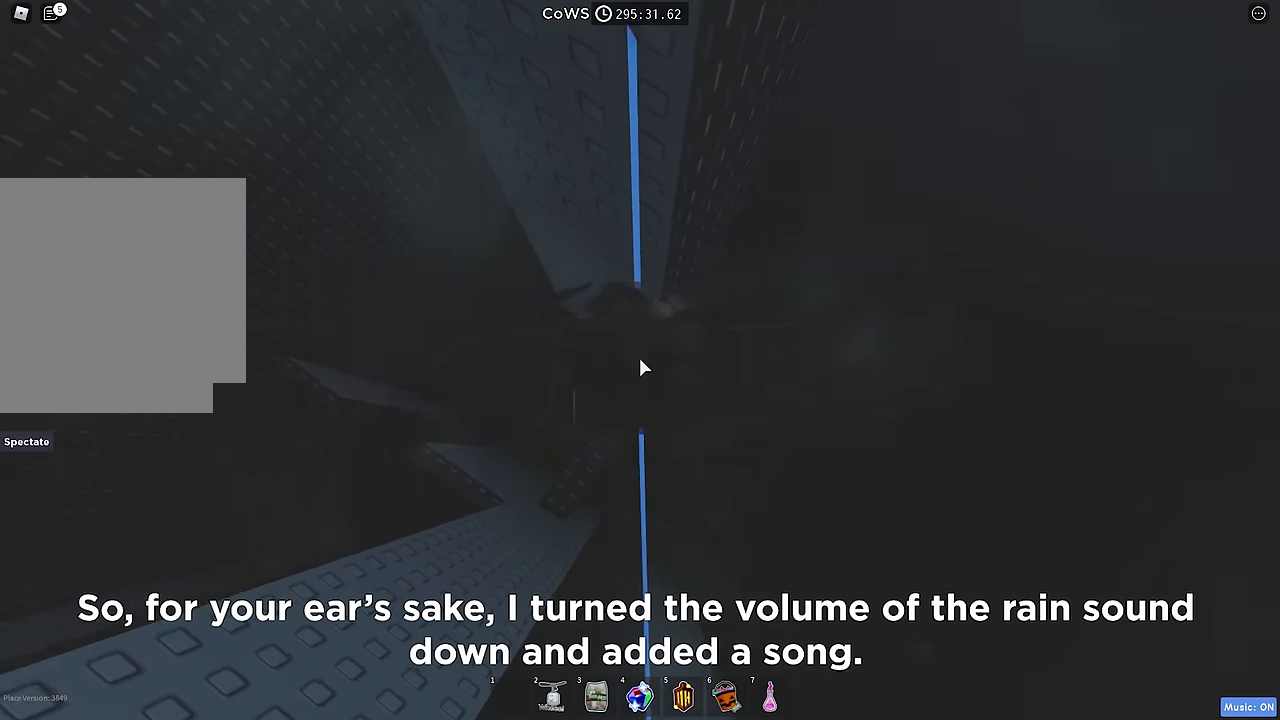
{"keys": ["space", "w"], "events": [[84, "w", "up"], [450, "space", "down"], [500, "w", "down"]]}
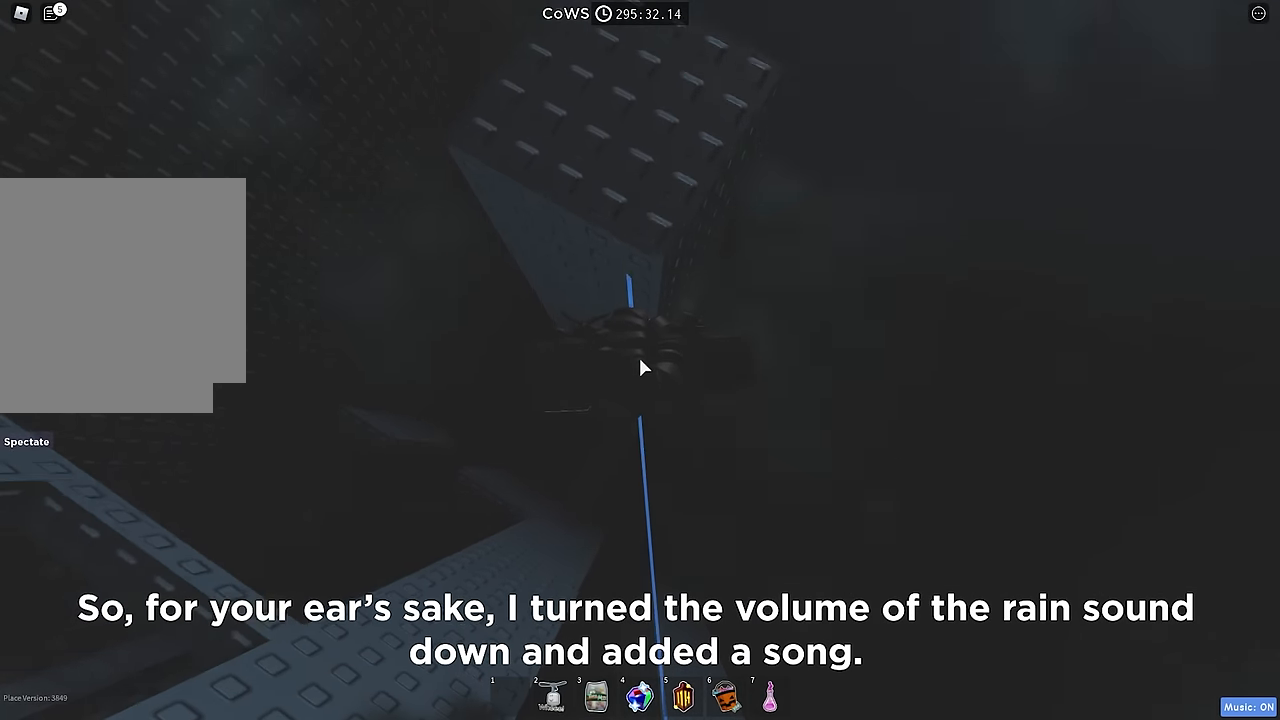
{"keys": [], "events": [[50, "space", "up"], [267, "shift", "down"], [334, "w", "up"], [384, "shift", "up"]]}
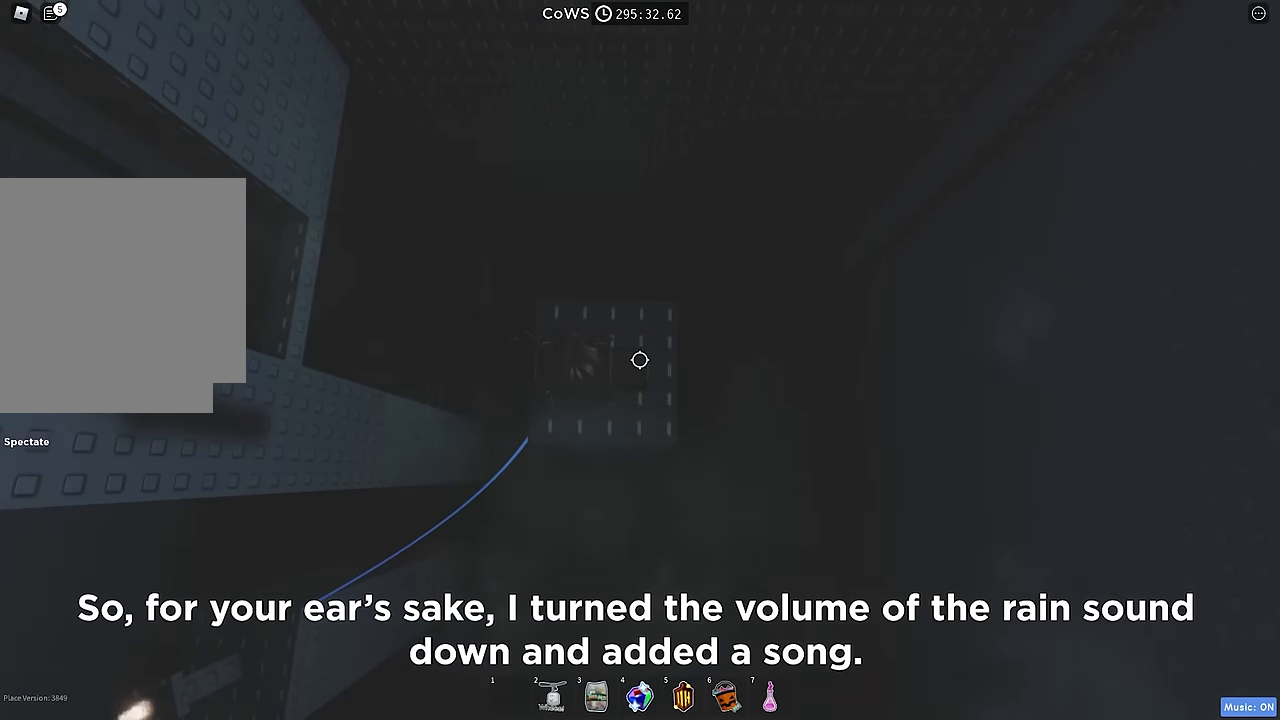
{"keys": ["space", "w"], "events": [[300, "w", "down"], [484, "space", "down"]]}
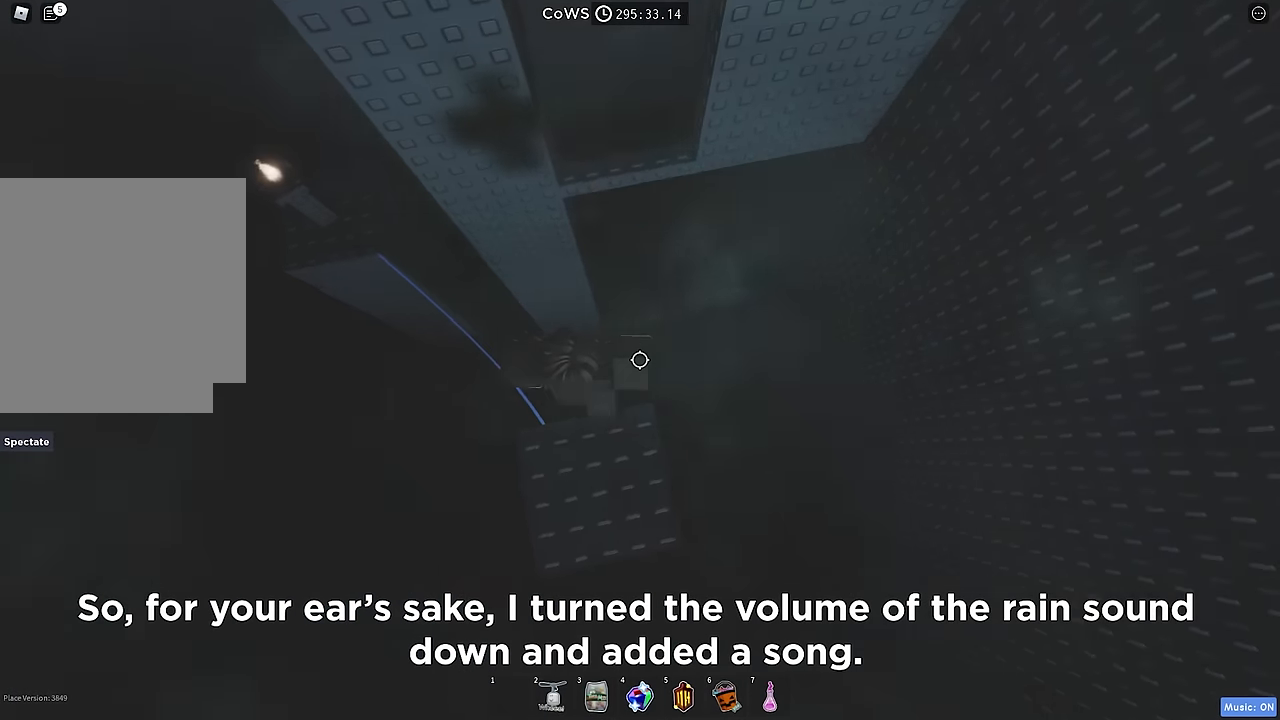
{"keys": ["d", "w"], "events": [[100, "space", "up"], [400, "d", "down"]]}
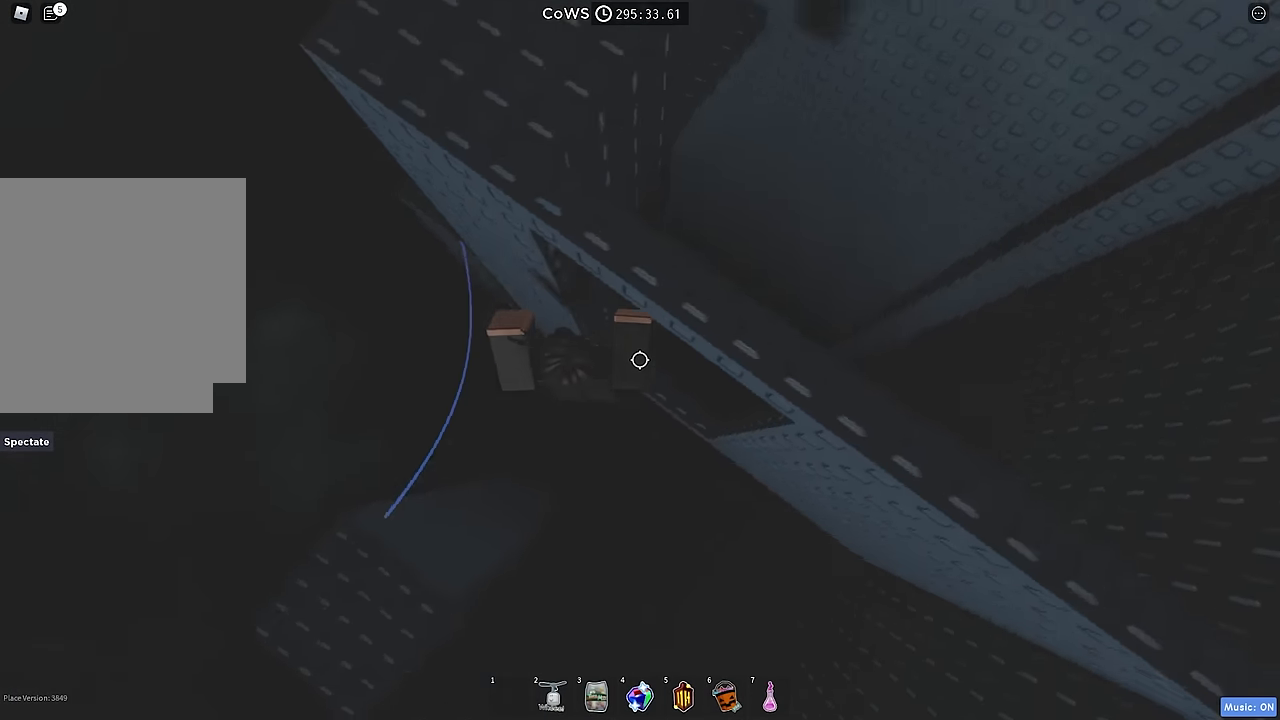
{"keys": [], "events": [[100, "w", "up"], [167, "d", "up"], [450, "a", "down"], [500, "a", "up"]]}
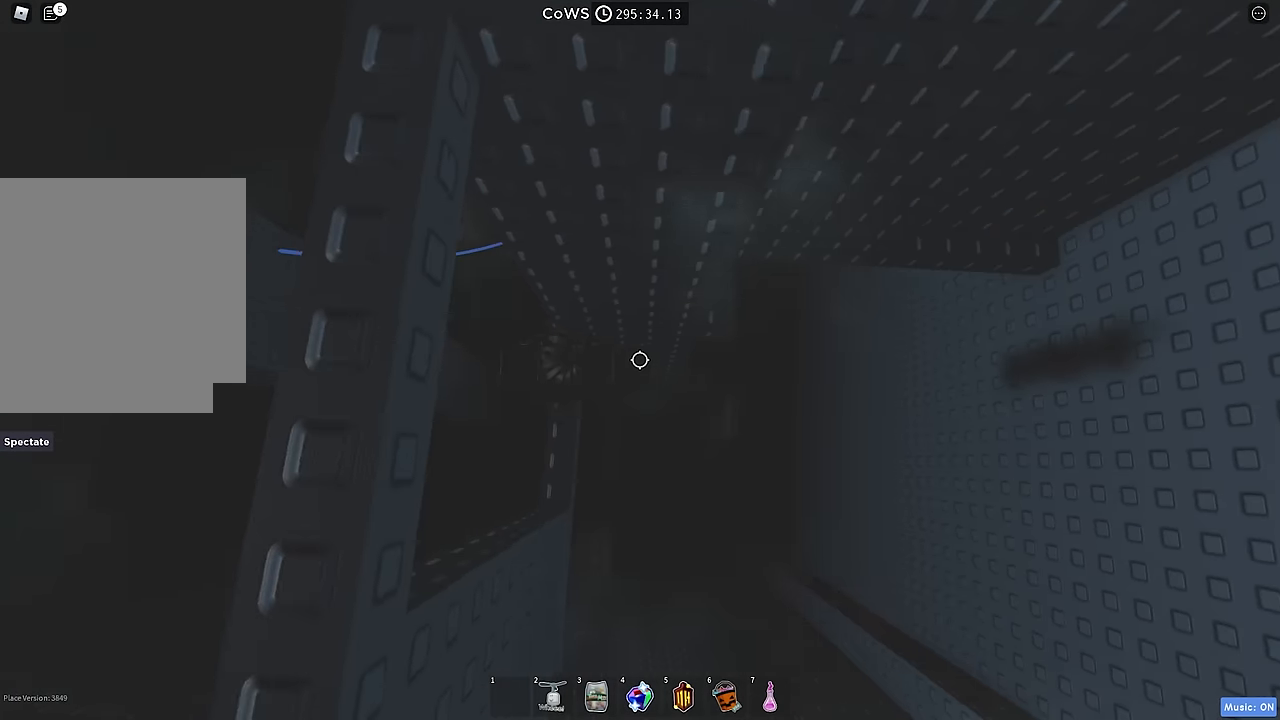
{"keys": ["d"], "events": [[200, "d", "down"], [300, "space", "down"], [434, "space", "up"]]}
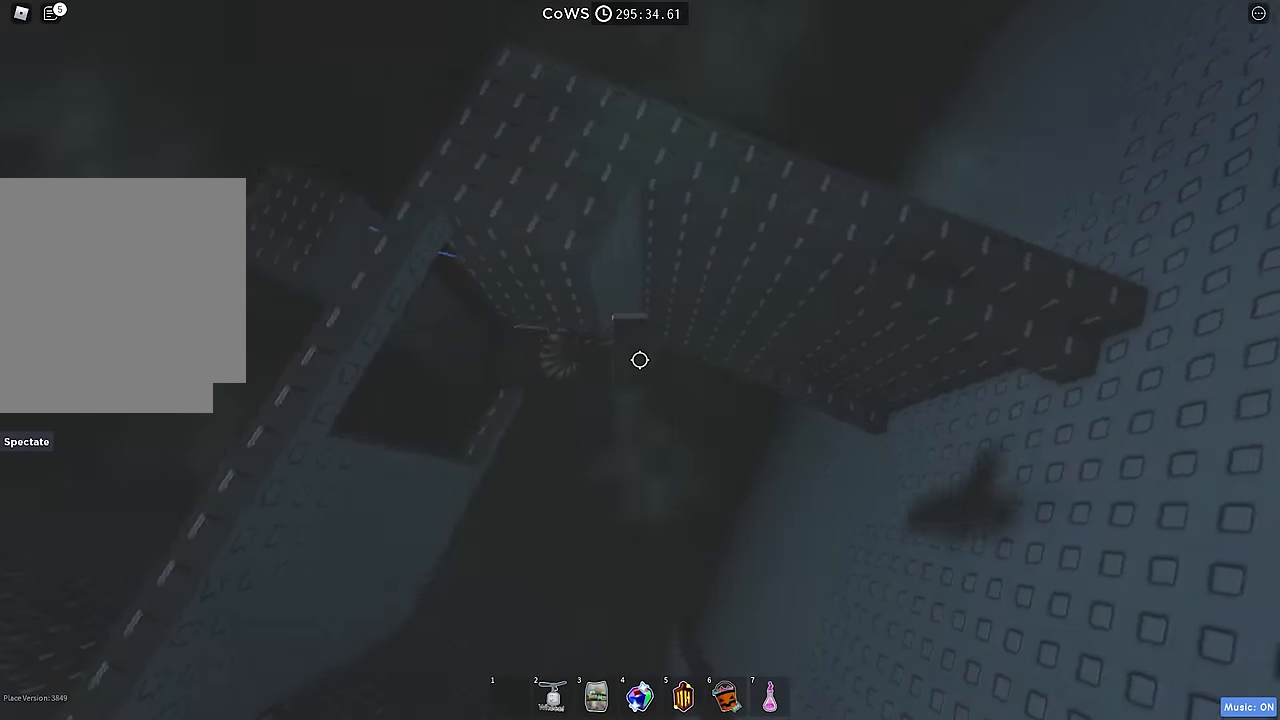
{"keys": ["d", "space"], "events": [[34, "w", "down"], [100, "d", "up"], [267, "w", "up"], [350, "d", "down"], [434, "space", "down"]]}
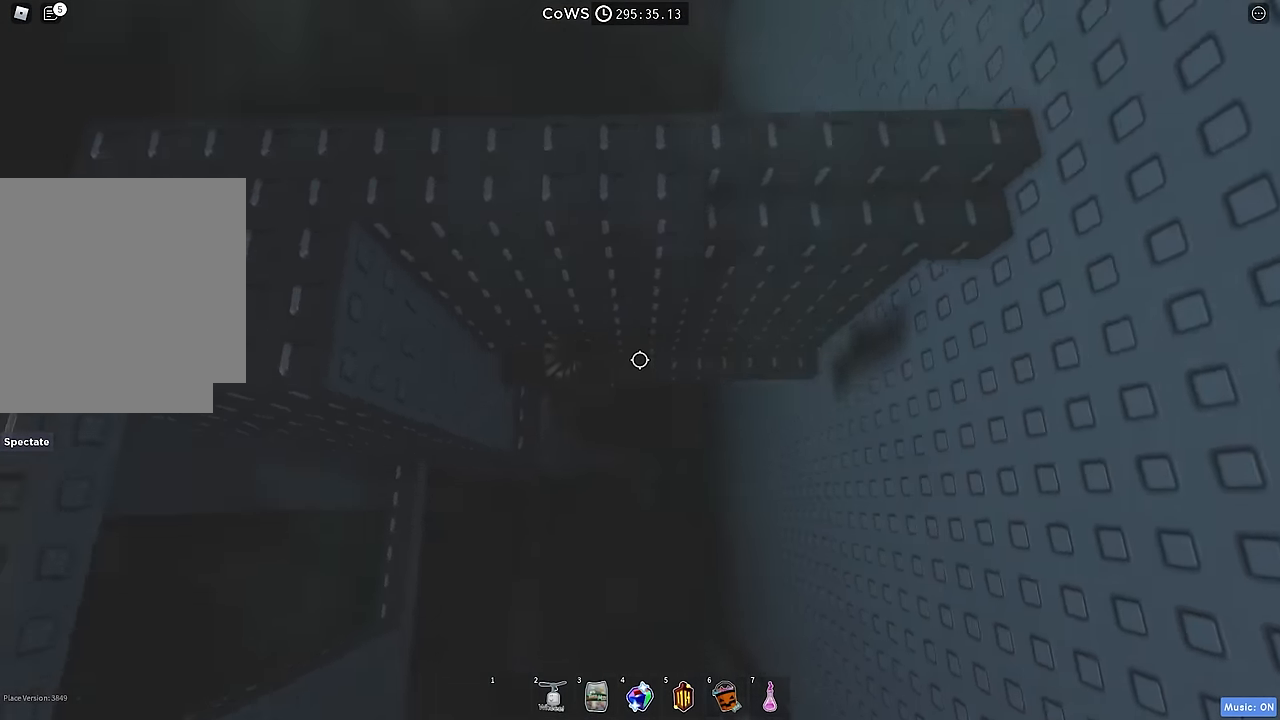
{"keys": [], "events": [[67, "space", "up"], [234, "w", "down"], [317, "d", "up"], [500, "w", "up"]]}
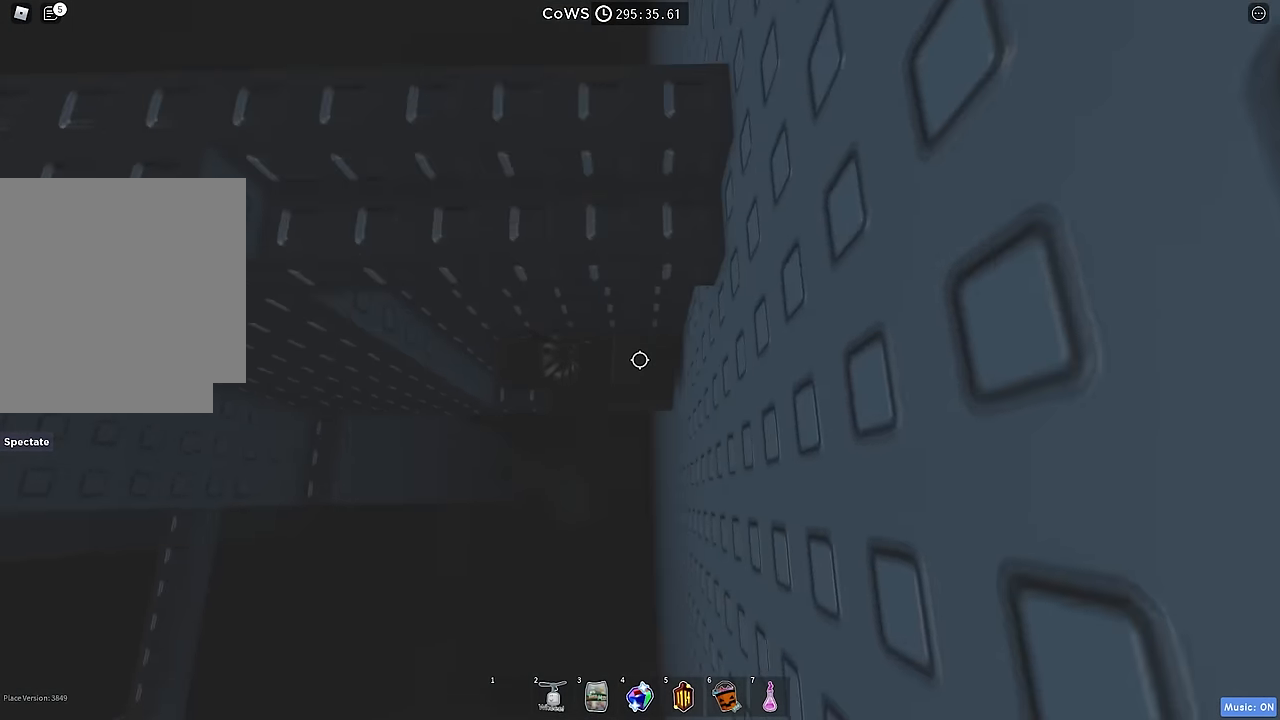
{"keys": ["w"], "events": [[67, "s", "down"], [117, "space", "down"], [134, "w", "down"], [184, "s", "up"], [217, "space", "up"]]}
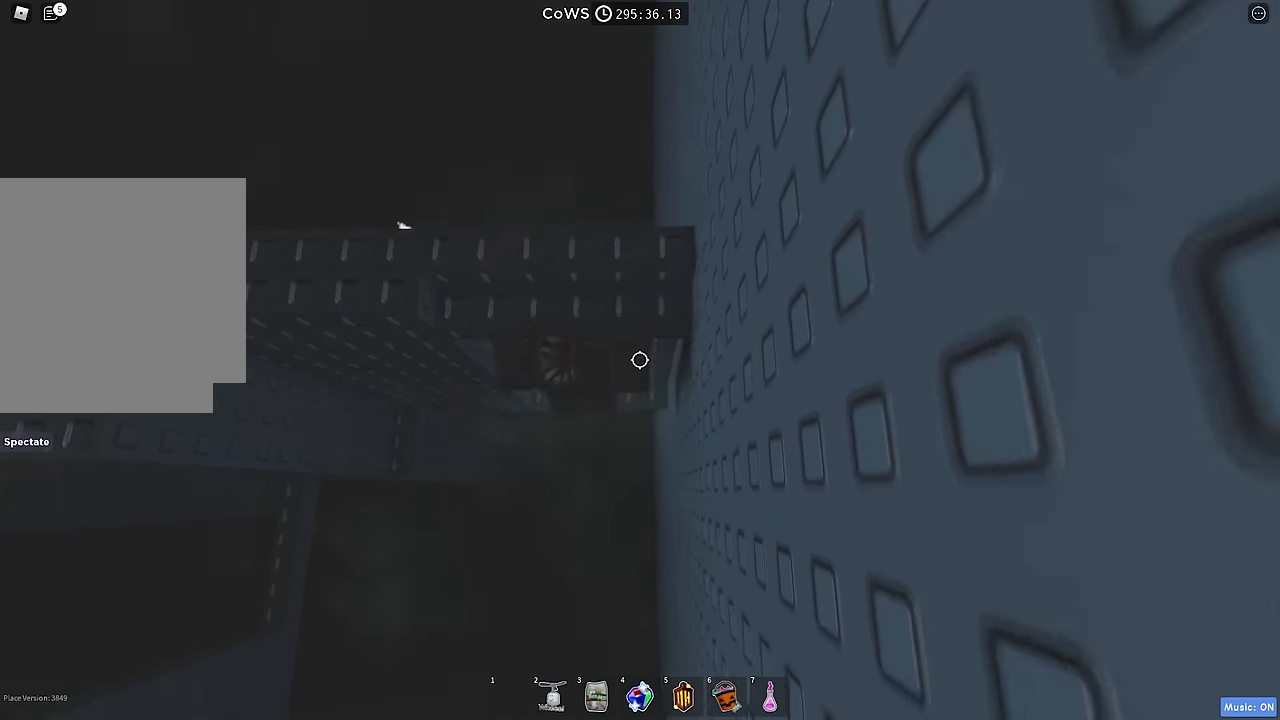
{"keys": ["w"], "events": [[283, "w", "up"], [383, "s", "down"], [417, "space", "down"], [450, "w", "down"], [500, "s", "up"], [500, "space", "up"]]}
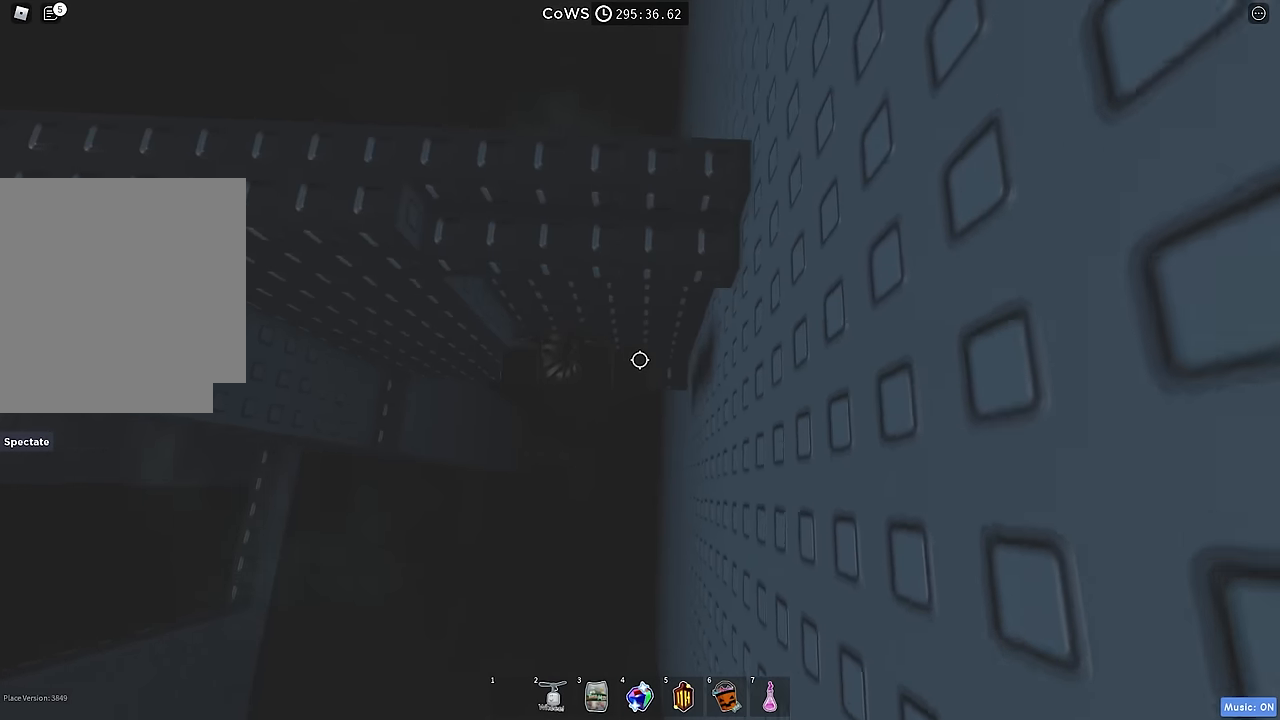
{"keys": ["w"], "events": []}
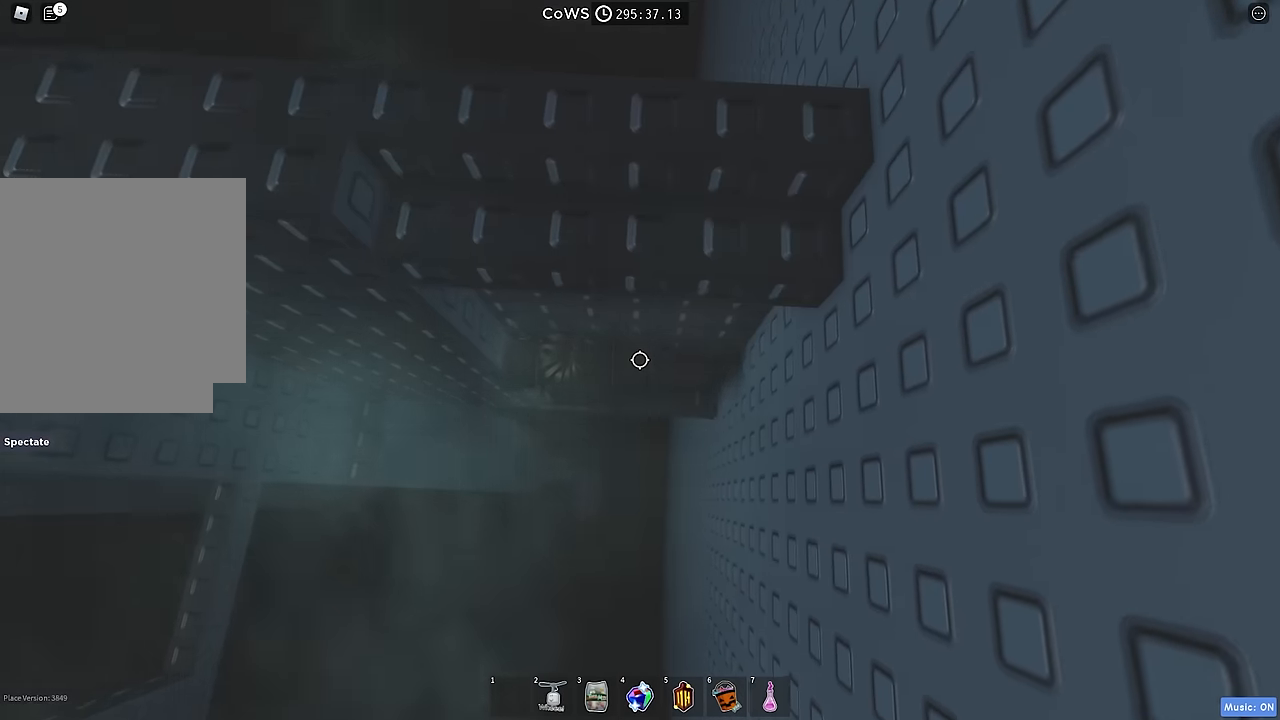
{"keys": ["w"], "events": [[67, "w", "up"], [150, "s", "down"], [217, "space", "down"], [250, "w", "down"], [300, "s", "up"], [317, "space", "up"]]}
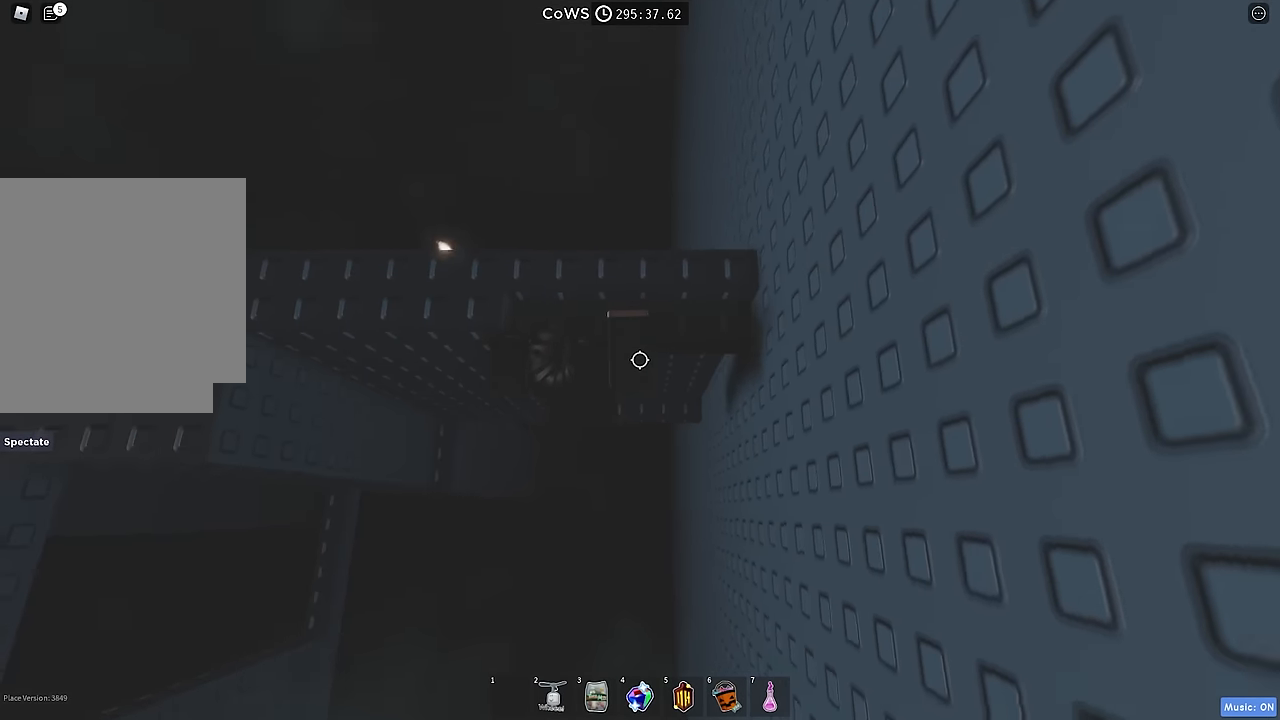
{"keys": ["s", "space"], "events": [[350, "w", "up"], [433, "s", "down"], [483, "space", "down"]]}